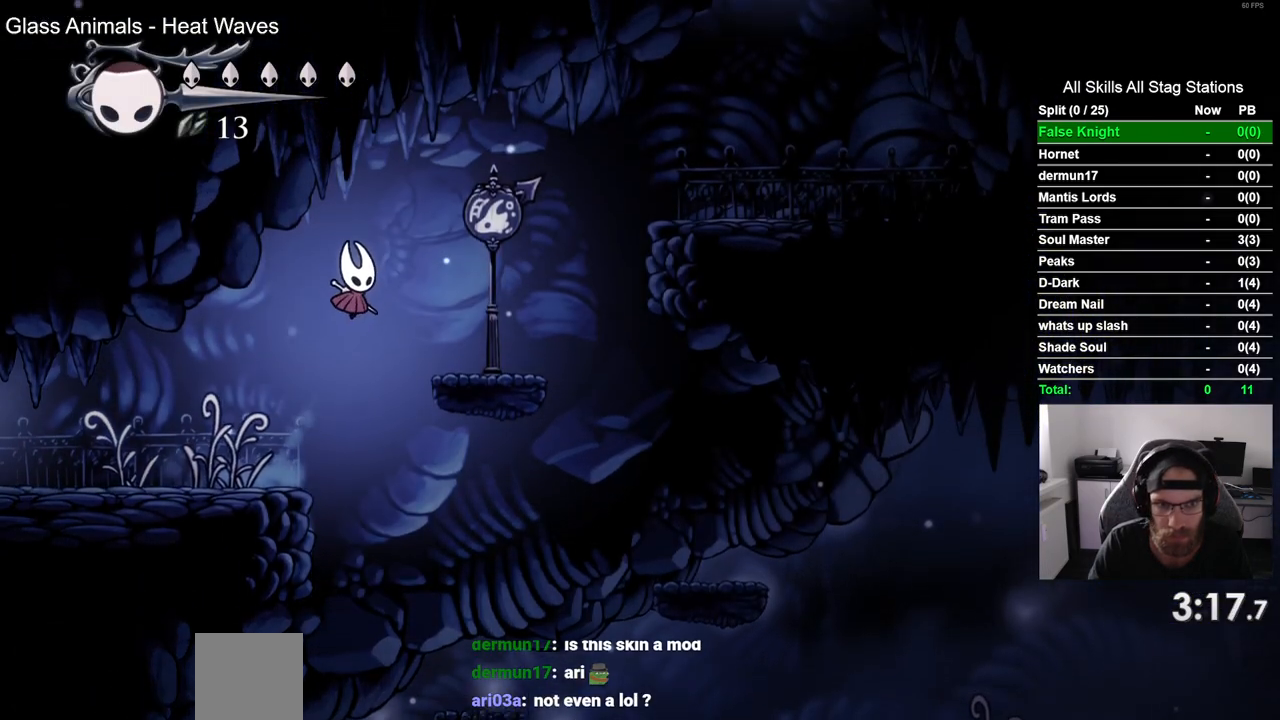
Gameplay with a controller (PlayStation layout); each line is a JSON object with the inputs held at the frame after it. "events" lists button and stick changes between this image and that frame as [ms after this image, input, new state], when the widget could be followed in between. Not read: L1 R1.
{"buttons": ["CROSS", "DPAD_RIGHT"], "left_stick": "center", "right_stick": "center", "events": [[33, "CROSS", "up"], [367, "CROSS", "down"]]}
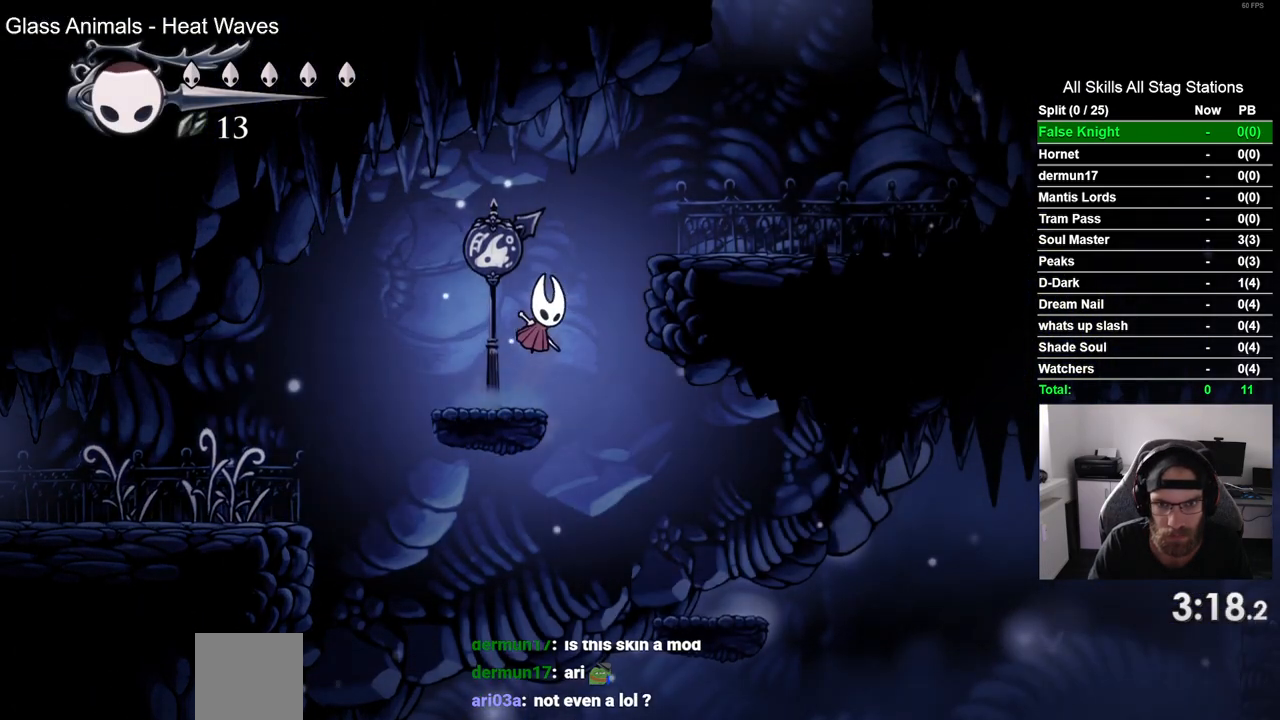
{"buttons": ["DPAD_RIGHT"], "left_stick": "center", "right_stick": "center", "events": [[200, "CROSS", "up"]]}
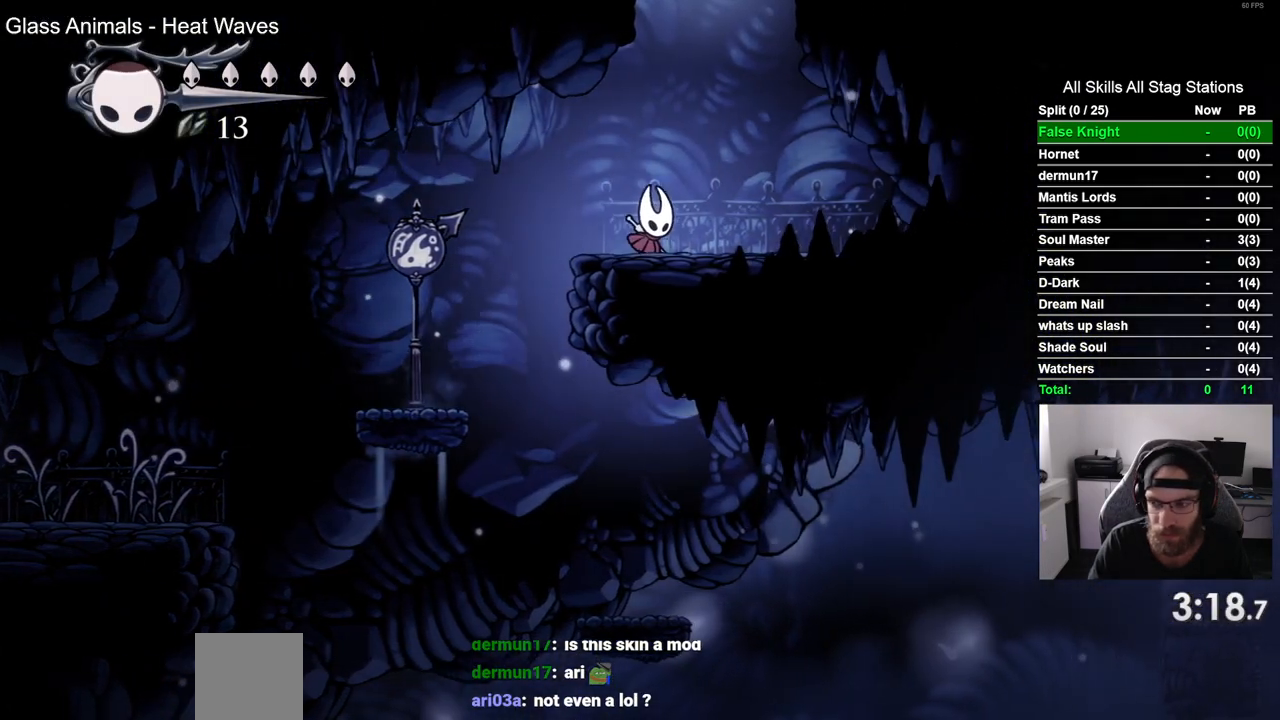
{"buttons": ["CROSS", "DPAD_LEFT"], "left_stick": "center", "right_stick": "center", "events": [[17, "CROSS", "down"], [83, "DPAD_RIGHT", "up"], [167, "DPAD_LEFT", "down"]]}
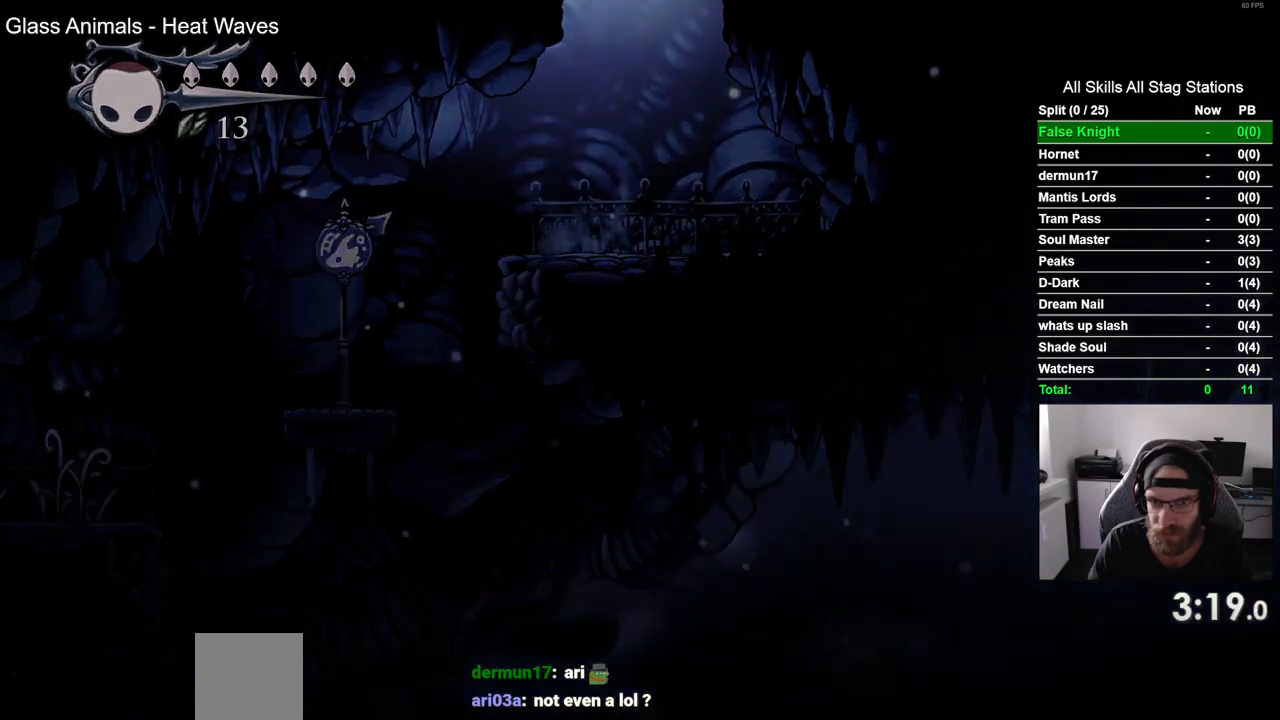
{"buttons": ["DPAD_LEFT"], "left_stick": "center", "right_stick": "center", "events": [[133, "CROSS", "up"]]}
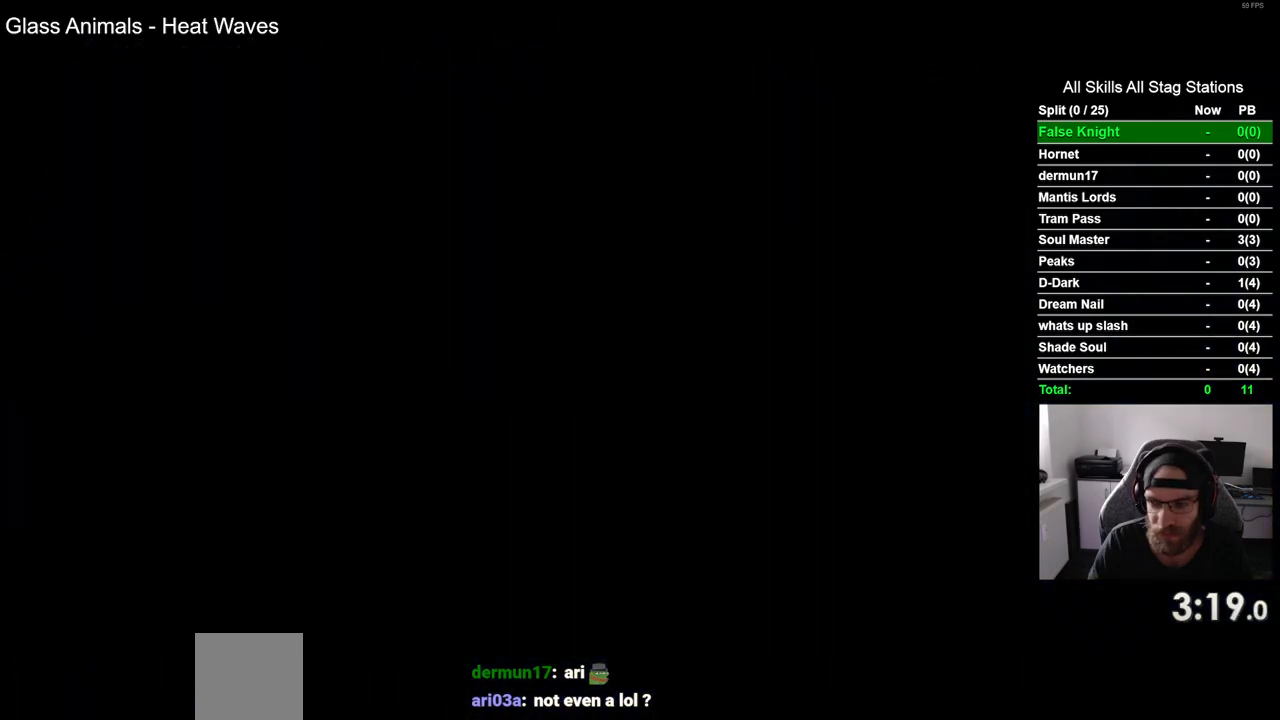
{"buttons": ["DPAD_LEFT"], "left_stick": "center", "right_stick": "center", "events": []}
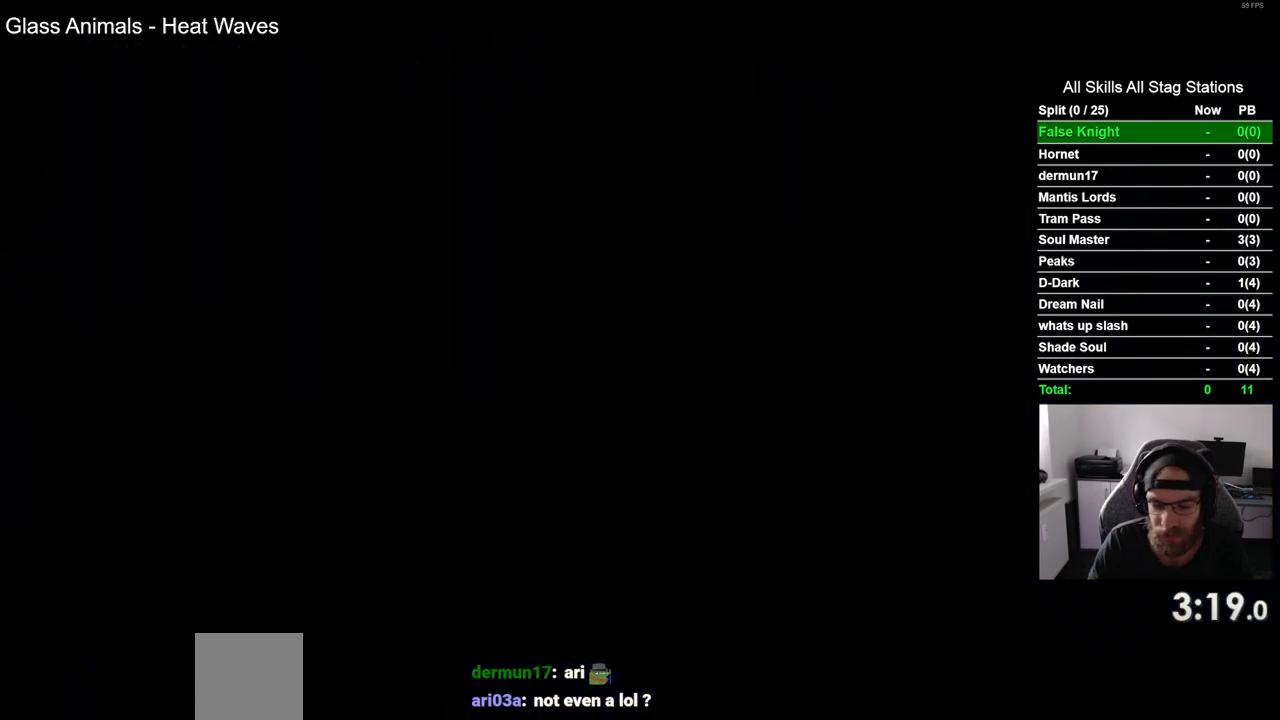
{"buttons": ["DPAD_LEFT"], "left_stick": "center", "right_stick": "center", "events": []}
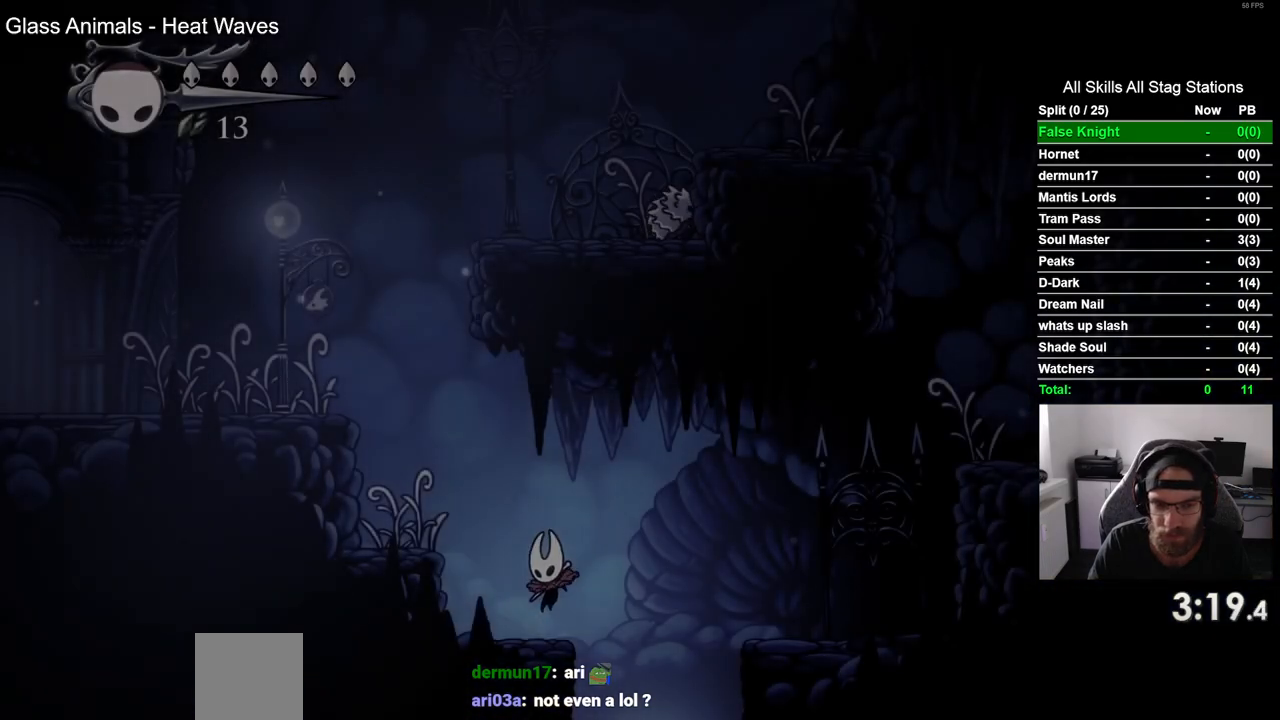
{"buttons": ["CROSS", "DPAD_LEFT"], "left_stick": "center", "right_stick": "center", "events": [[100, "CROSS", "down"]]}
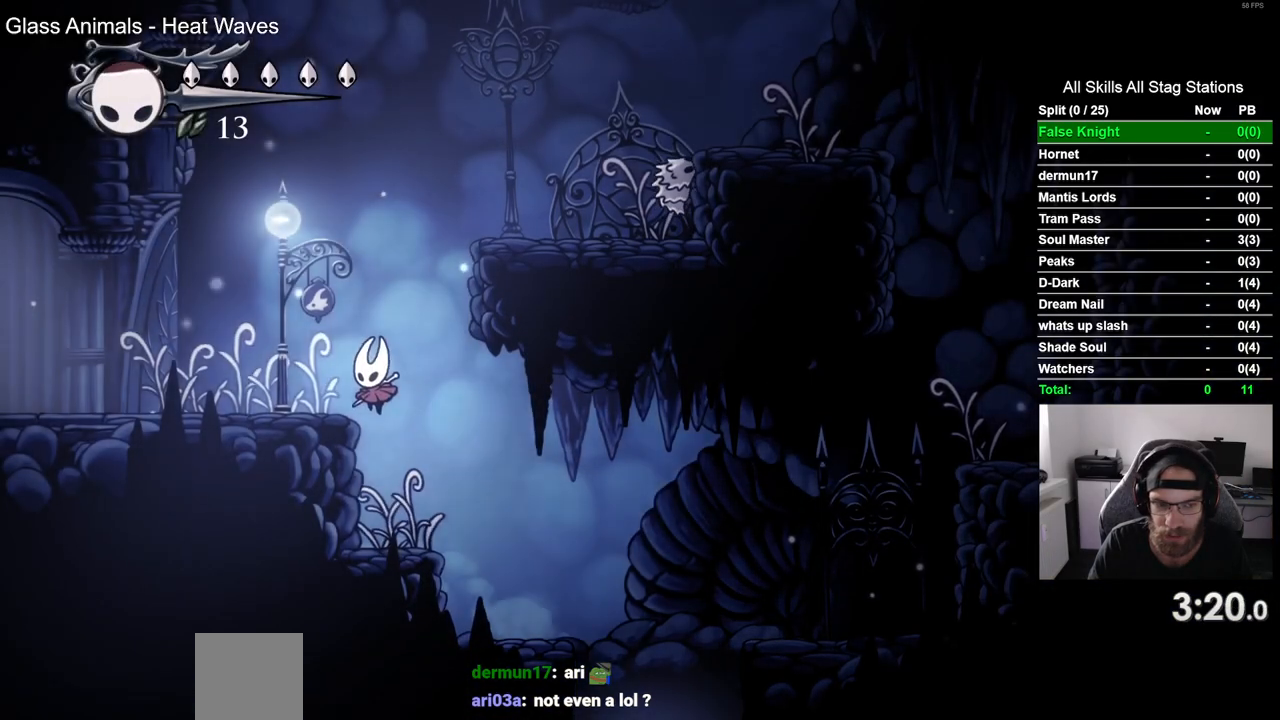
{"buttons": ["CROSS", "DPAD_RIGHT"], "left_stick": "center", "right_stick": "center", "events": [[67, "CROSS", "up"], [117, "DPAD_LEFT", "up"], [117, "DPAD_UP", "down"], [150, "DPAD_UP", "up"], [200, "DPAD_RIGHT", "down"], [300, "CROSS", "down"]]}
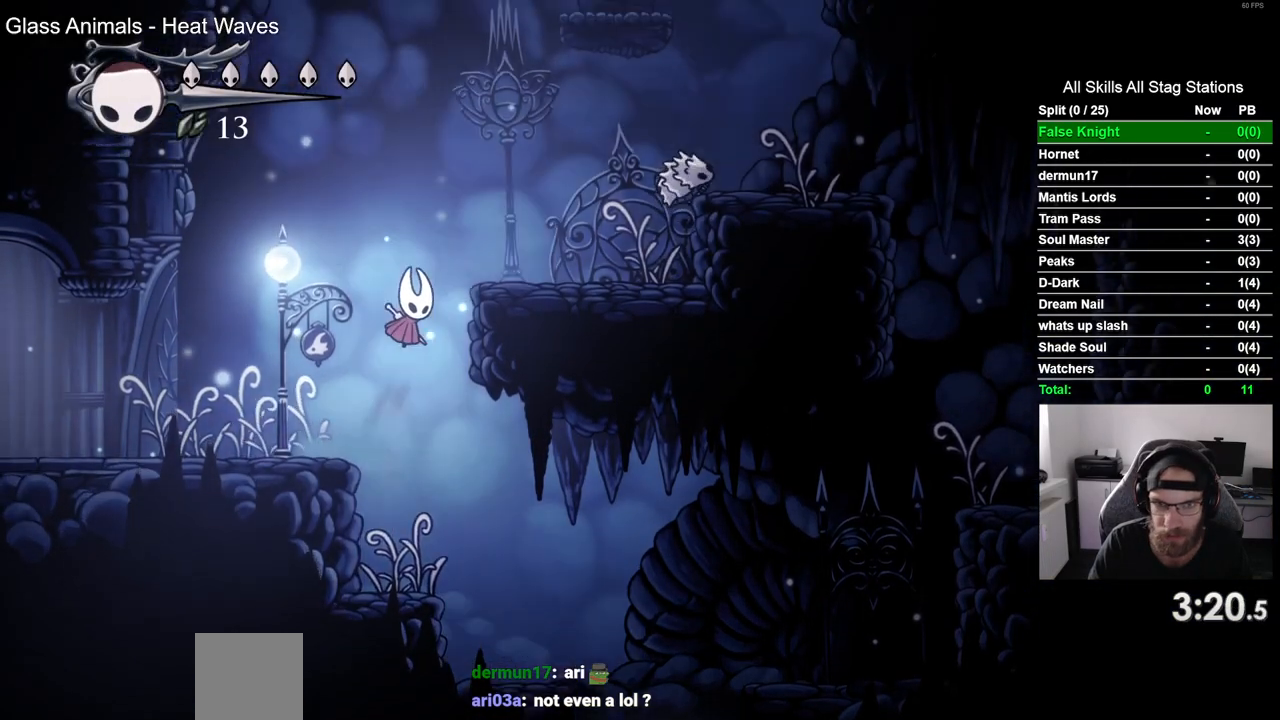
{"buttons": ["CROSS", "DPAD_UP"], "left_stick": "center", "right_stick": "center", "events": [[150, "CROSS", "up"], [300, "DPAD_RIGHT", "up"], [300, "DPAD_UP", "down"], [400, "CROSS", "down"]]}
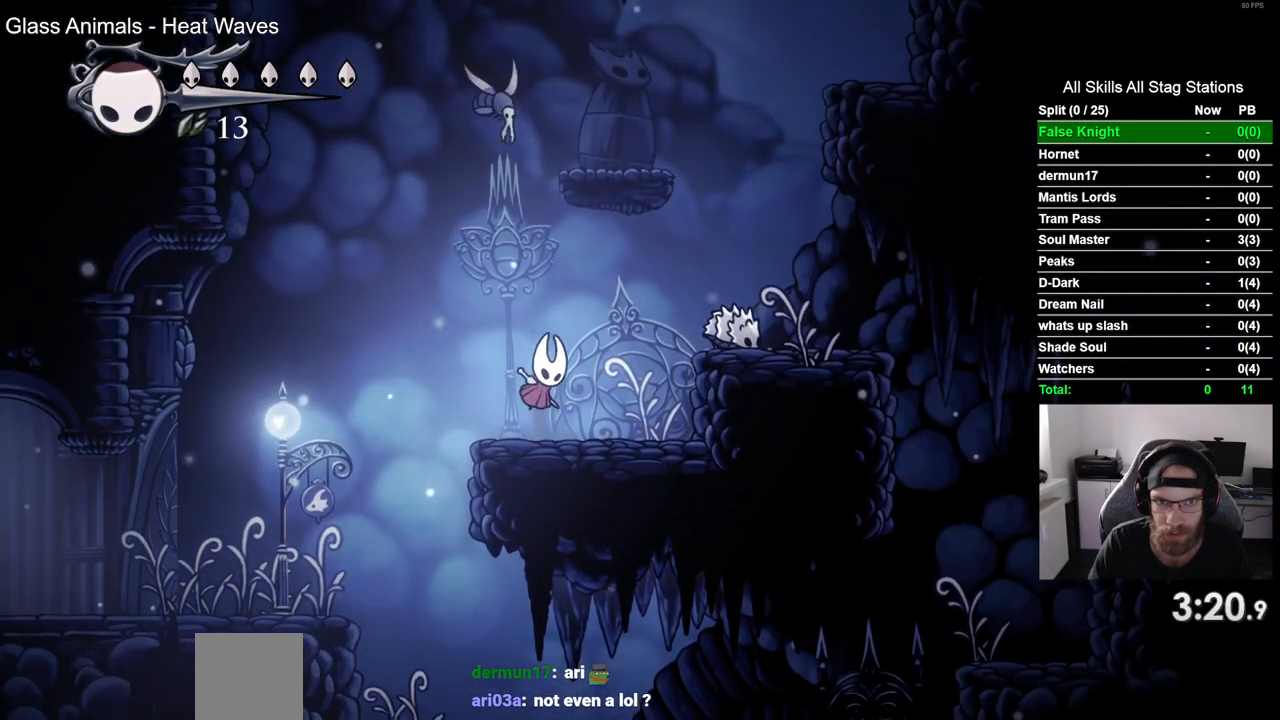
{"buttons": ["DPAD_UP"], "left_stick": "center", "right_stick": "center", "events": [[67, "SQUARE", "down"], [150, "CROSS", "up"], [217, "SQUARE", "up"]]}
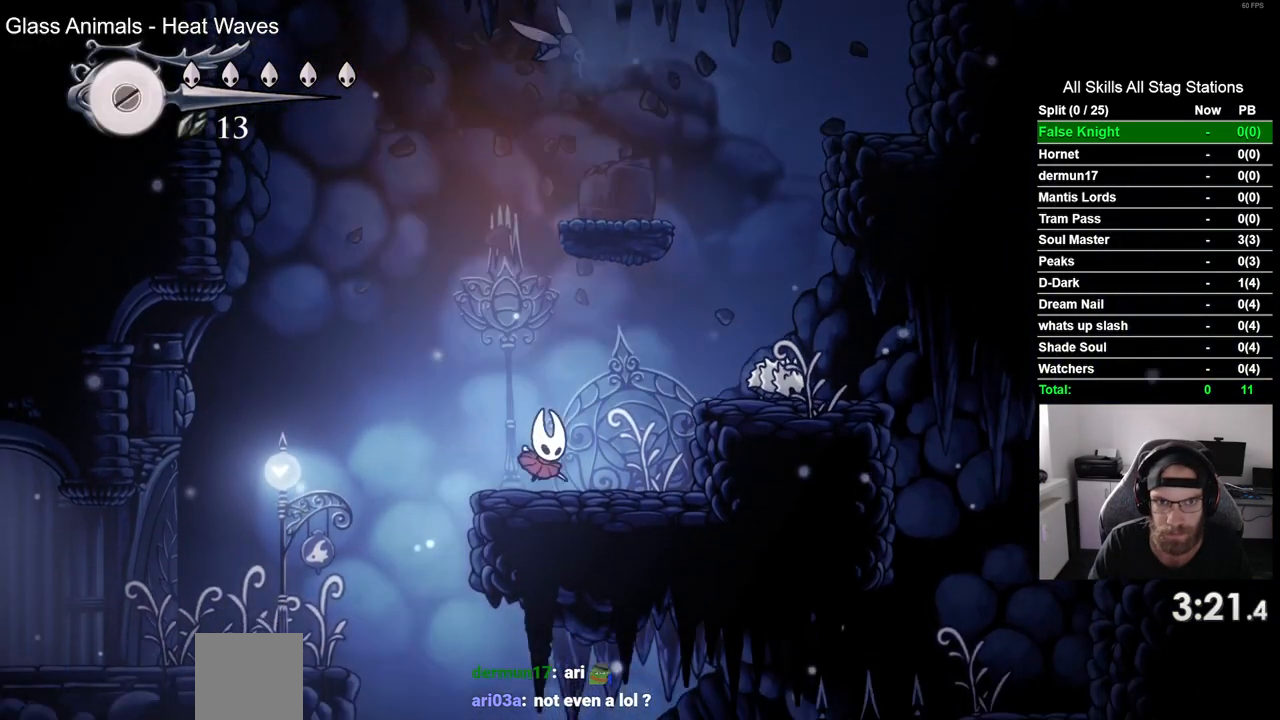
{"buttons": ["CROSS", "SQUARE", "DPAD_UP"], "left_stick": "center", "right_stick": "center", "events": [[133, "DPAD_RIGHT", "down"], [250, "CROSS", "down"], [333, "DPAD_RIGHT", "up"], [467, "SQUARE", "down"]]}
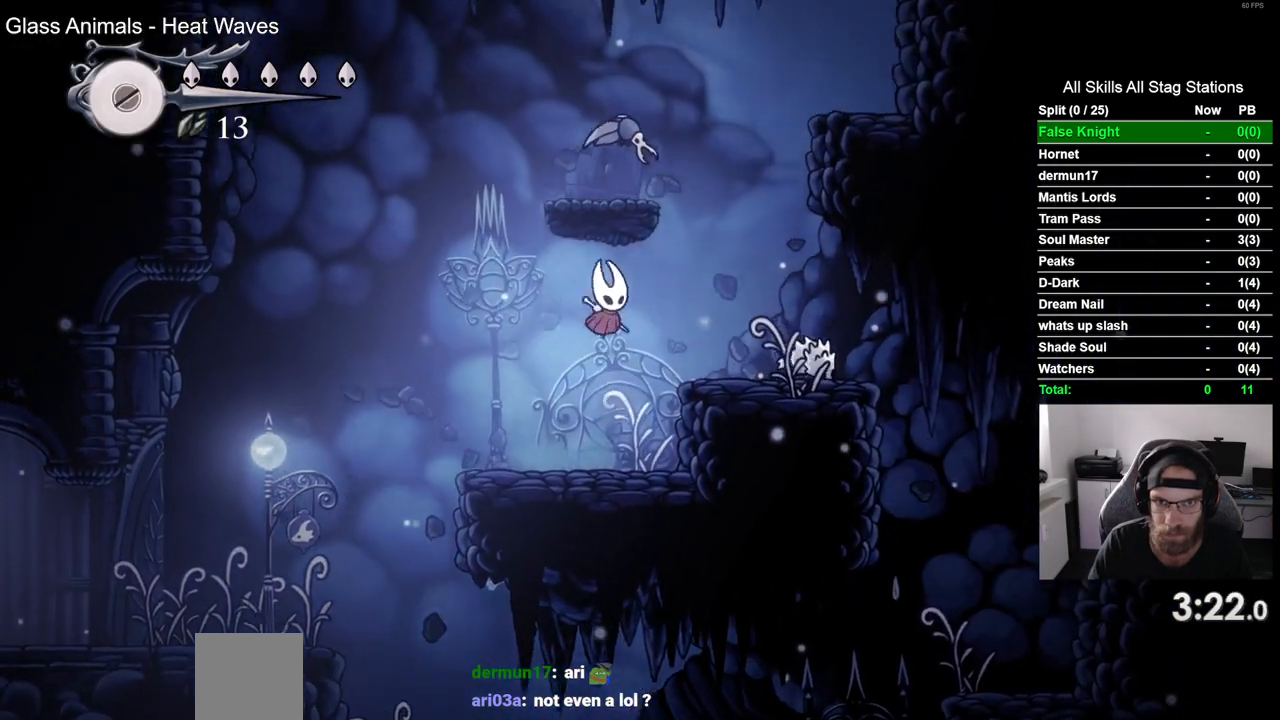
{"buttons": ["CROSS", "DPAD_RIGHT"], "left_stick": "center", "right_stick": "center", "events": [[100, "DPAD_UP", "up"], [117, "CROSS", "up"], [117, "SQUARE", "up"], [417, "DPAD_RIGHT", "down"], [500, "CROSS", "down"]]}
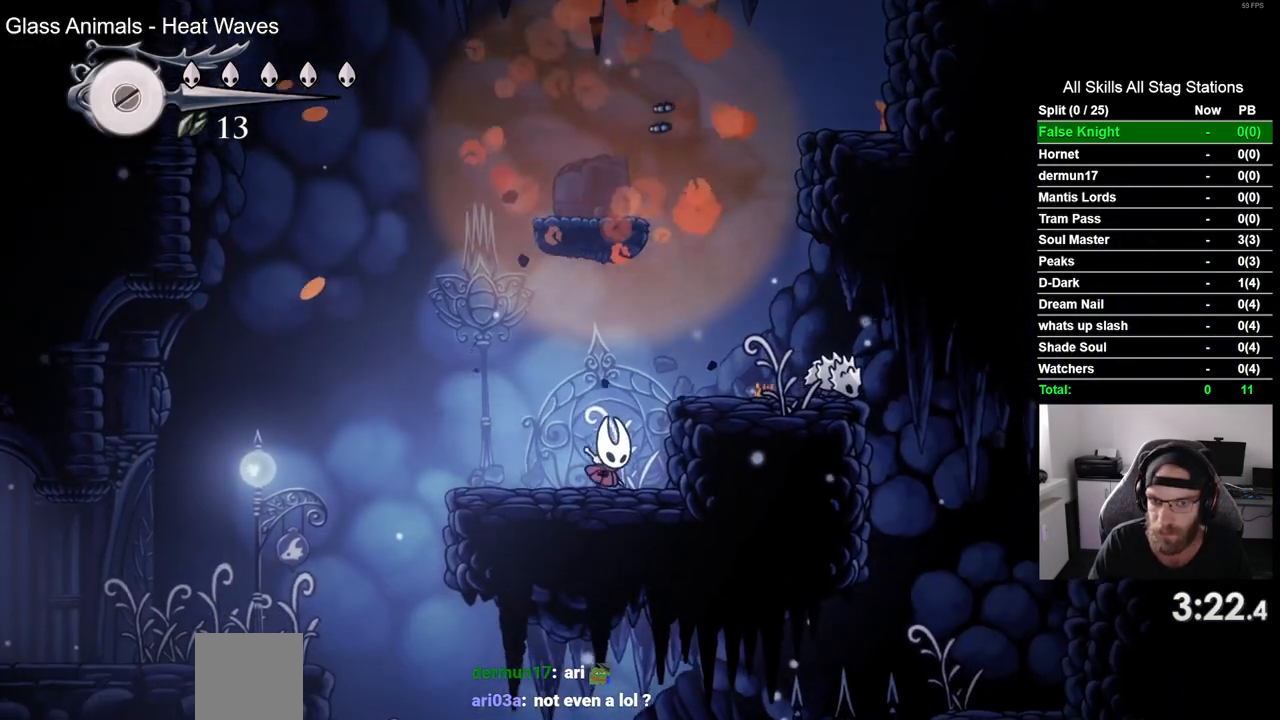
{"buttons": ["CROSS", "DPAD_LEFT"], "left_stick": "center", "right_stick": "center", "events": [[150, "CROSS", "up"], [350, "DPAD_RIGHT", "up"], [417, "CROSS", "down"], [450, "DPAD_LEFT", "down"]]}
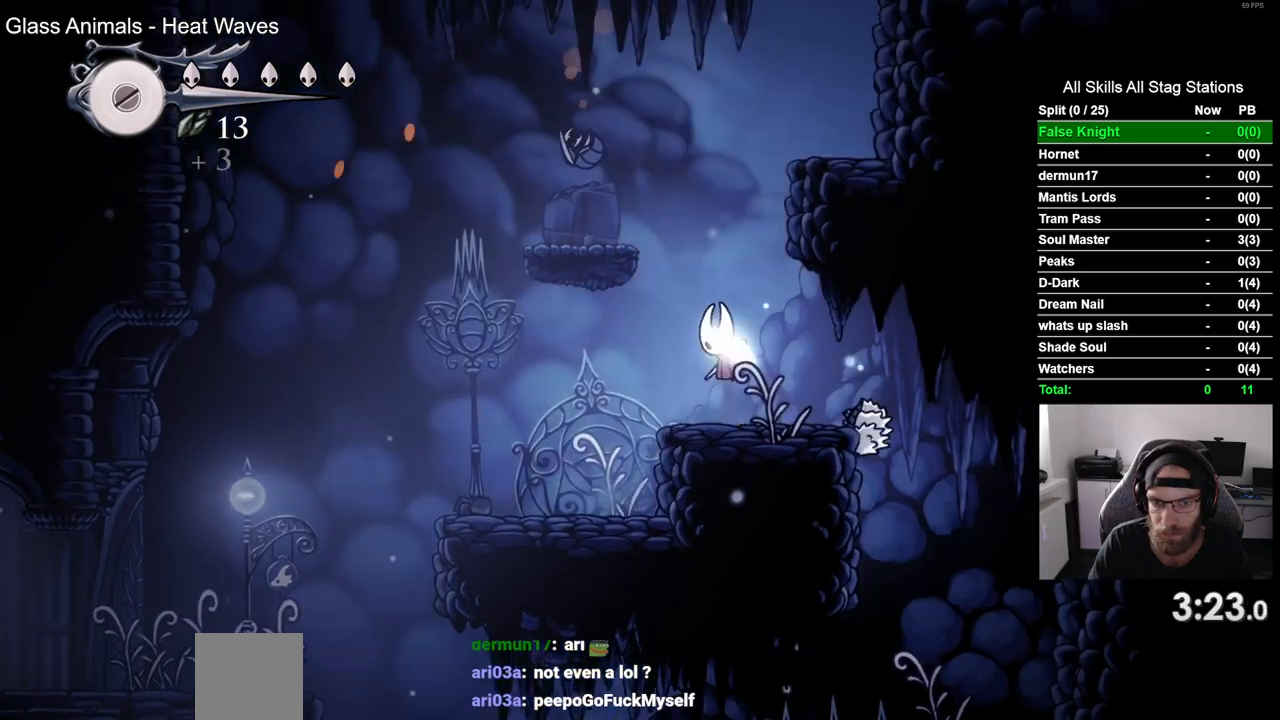
{"buttons": ["CROSS", "DPAD_RIGHT"], "left_stick": "center", "right_stick": "center", "events": [[233, "CROSS", "up"], [333, "DPAD_LEFT", "up"], [333, "DPAD_UP", "down"], [350, "DPAD_UP", "up"], [400, "DPAD_RIGHT", "down"], [433, "CROSS", "down"]]}
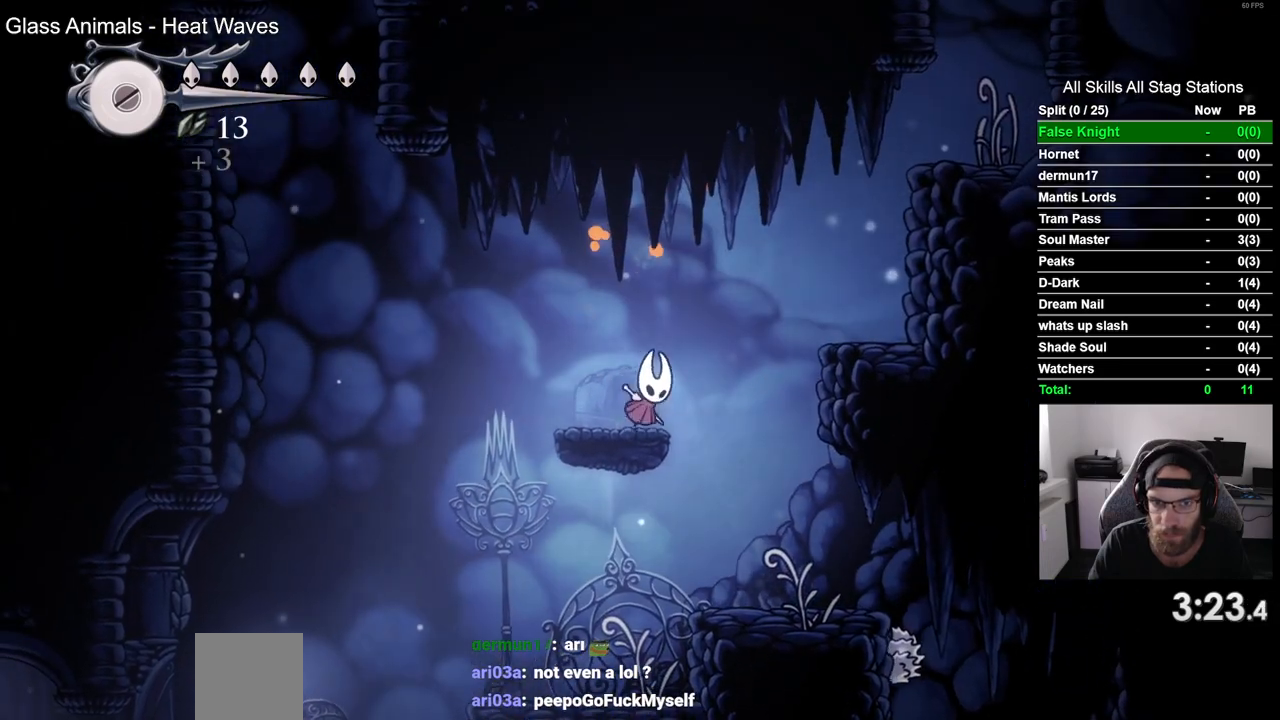
{"buttons": ["DPAD_RIGHT"], "left_stick": "center", "right_stick": "center", "events": [[233, "CROSS", "up"]]}
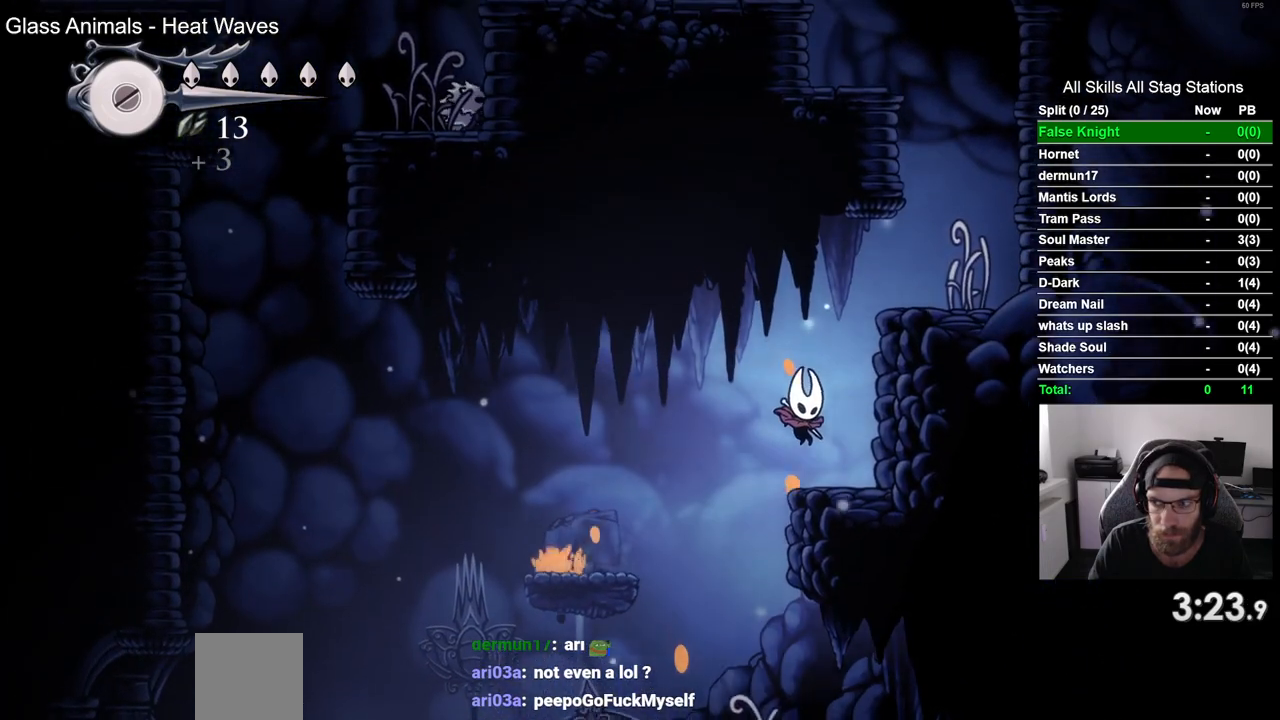
{"buttons": ["DPAD_RIGHT"], "left_stick": "center", "right_stick": "center", "events": [[67, "CROSS", "down"], [383, "CROSS", "up"]]}
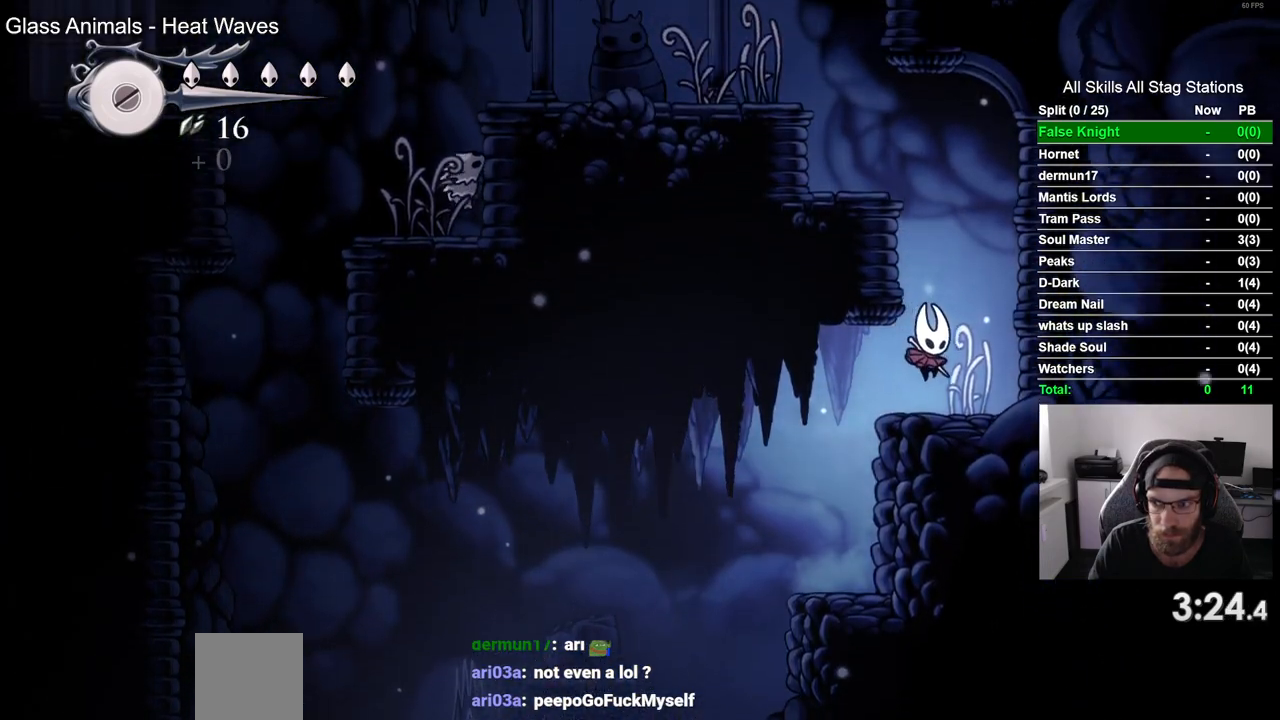
{"buttons": ["CROSS", "DPAD_LEFT"], "left_stick": "center", "right_stick": "center", "events": [[83, "CROSS", "down"], [100, "DPAD_RIGHT", "up"], [217, "DPAD_LEFT", "down"]]}
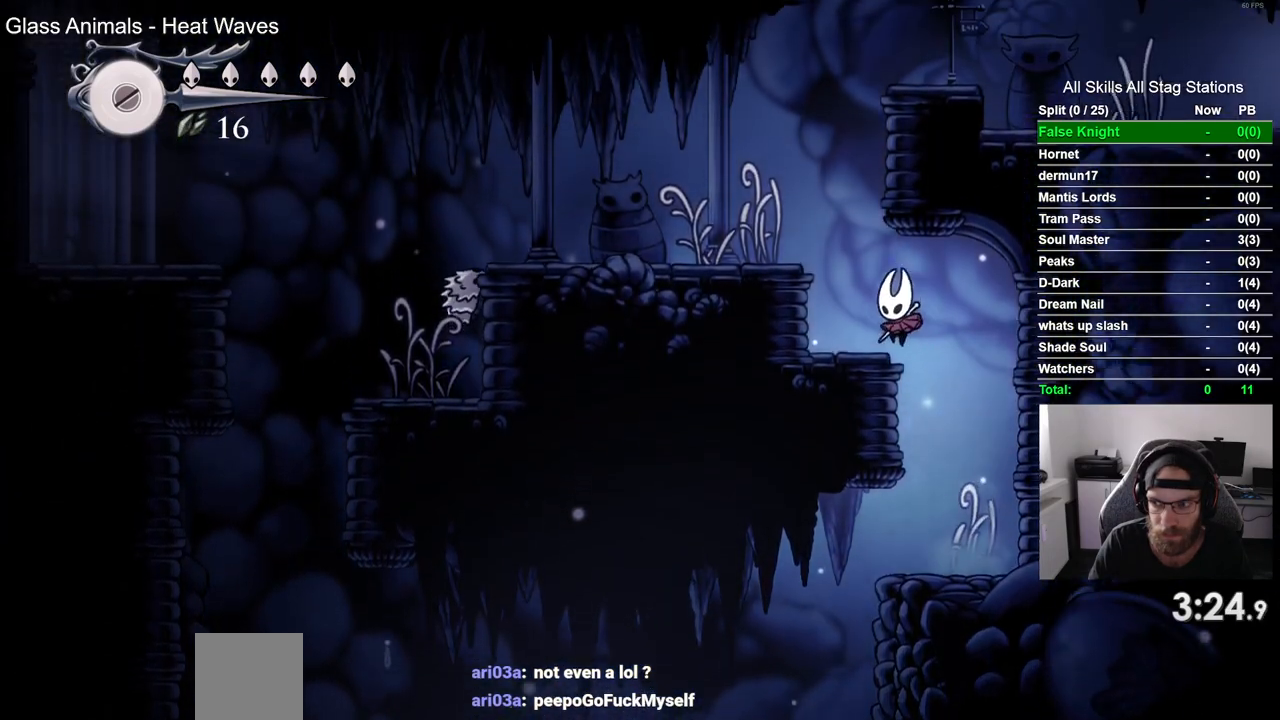
{"buttons": ["DPAD_LEFT"], "left_stick": "center", "right_stick": "center", "events": [[17, "CROSS", "up"], [217, "CROSS", "down"], [417, "CROSS", "up"]]}
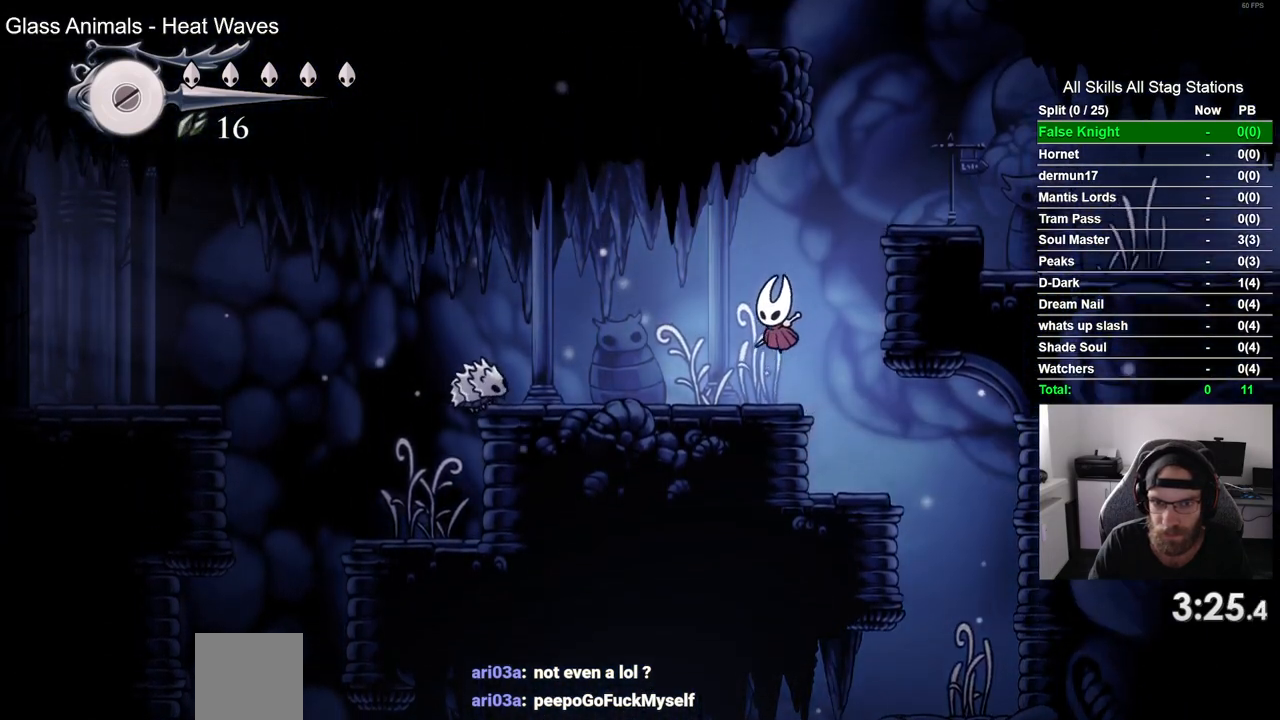
{"buttons": ["DPAD_LEFT"], "left_stick": "center", "right_stick": "center", "events": [[200, "CROSS", "down"], [467, "CROSS", "up"]]}
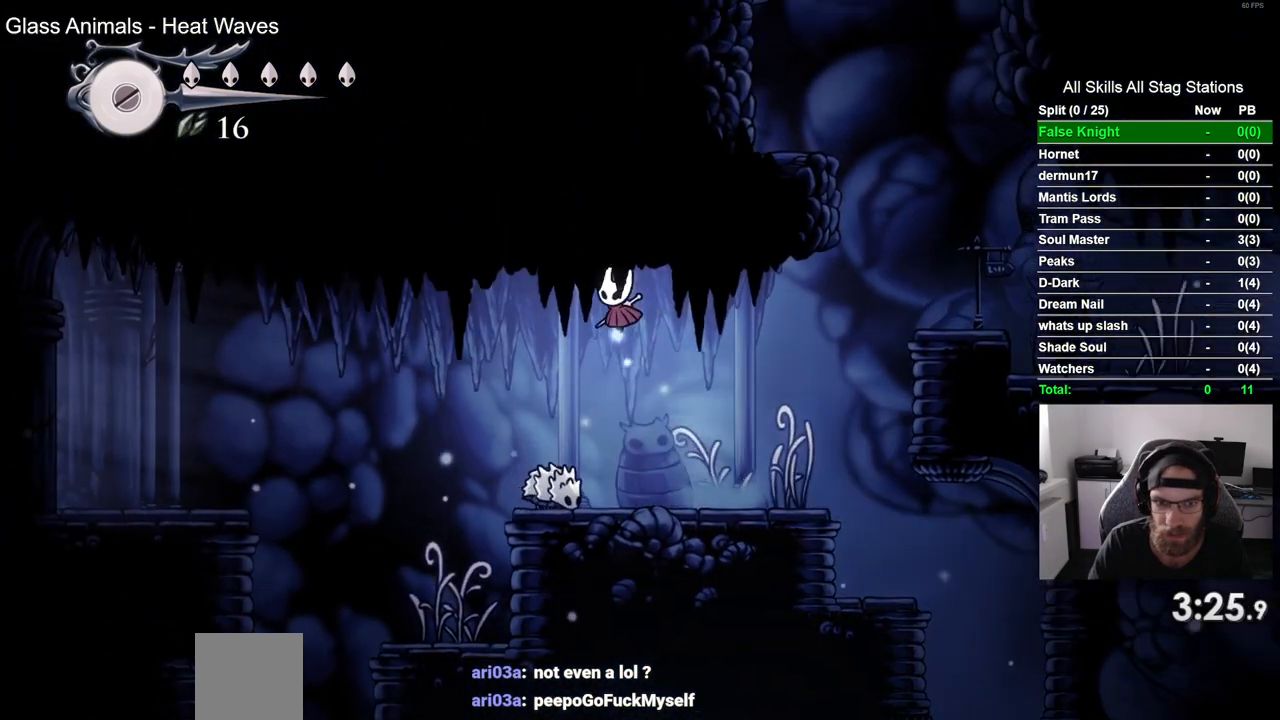
{"buttons": ["DPAD_LEFT"], "left_stick": "center", "right_stick": "center", "events": []}
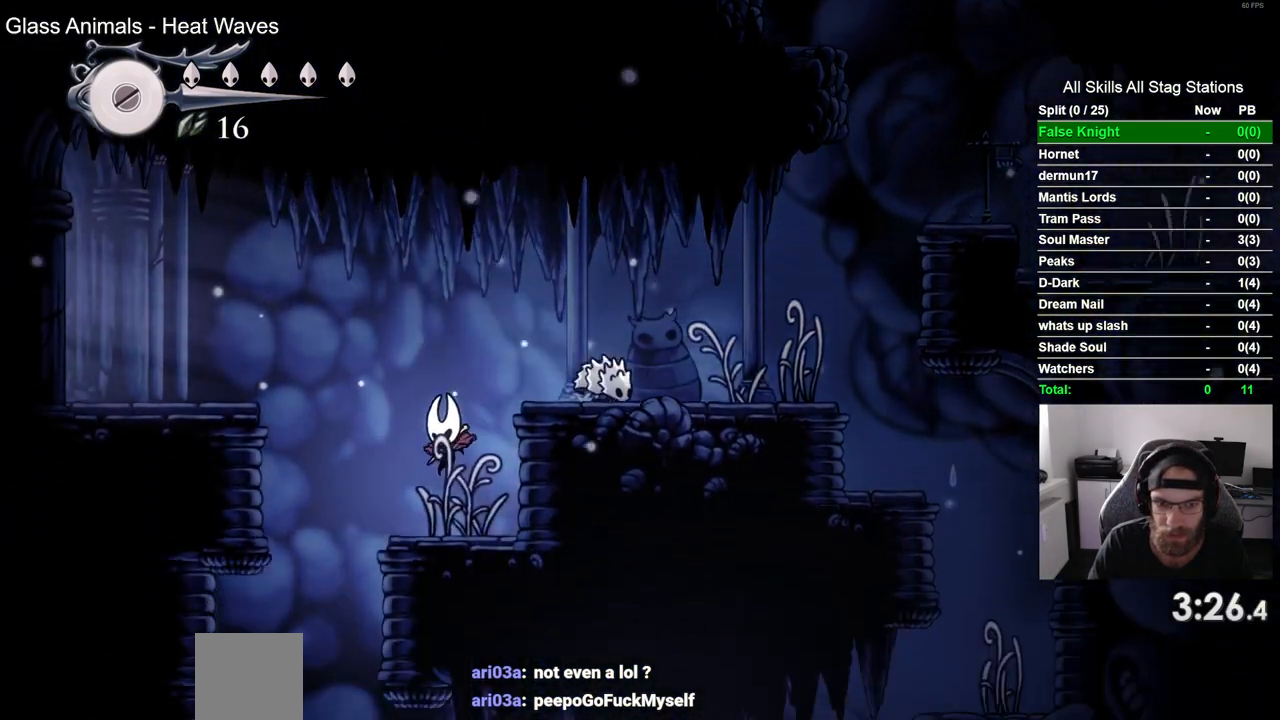
{"buttons": ["DPAD_LEFT"], "left_stick": "center", "right_stick": "center", "events": [[67, "CROSS", "down"], [433, "CROSS", "up"]]}
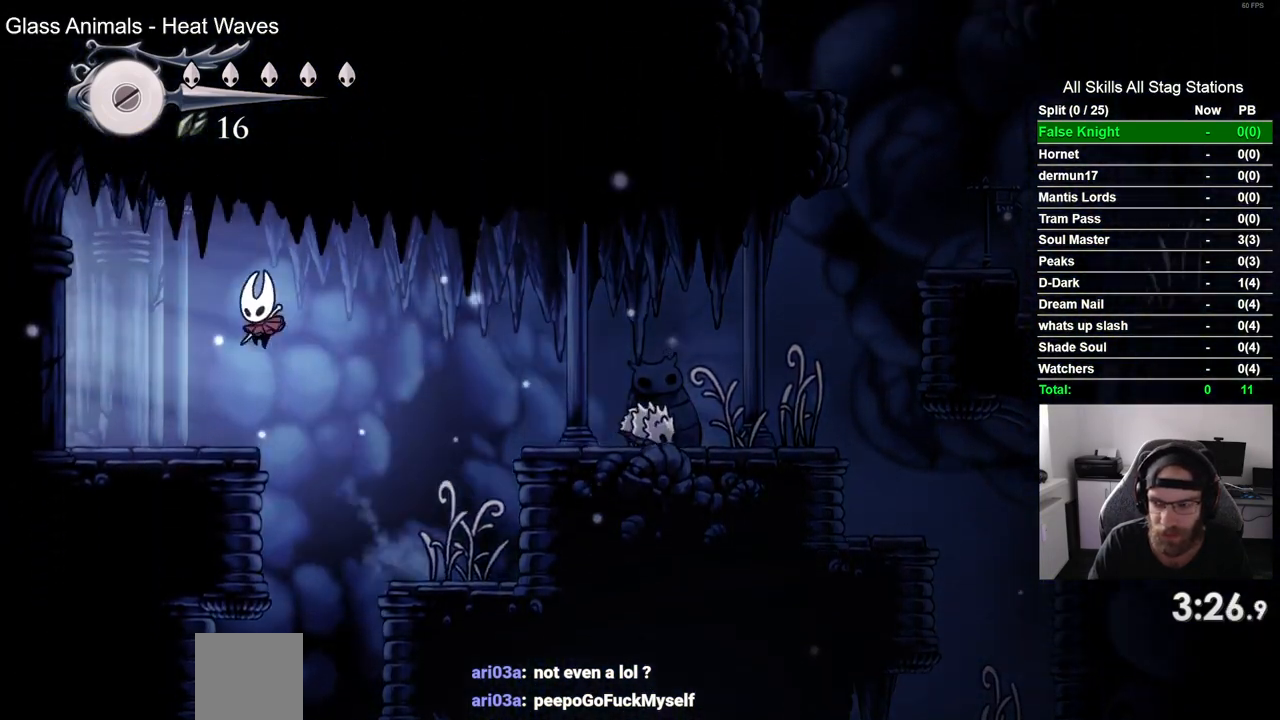
{"buttons": ["DPAD_LEFT"], "left_stick": "center", "right_stick": "center", "events": []}
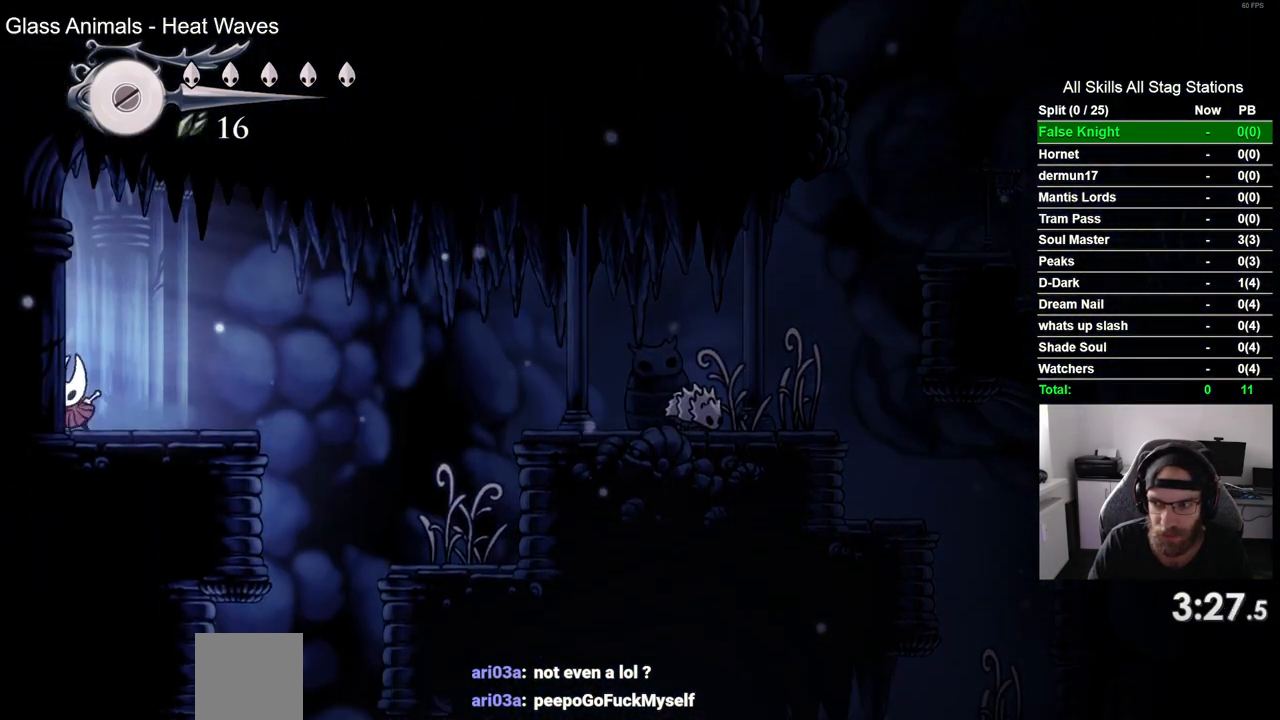
{"buttons": ["DPAD_LEFT"], "left_stick": "center", "right_stick": "center", "events": []}
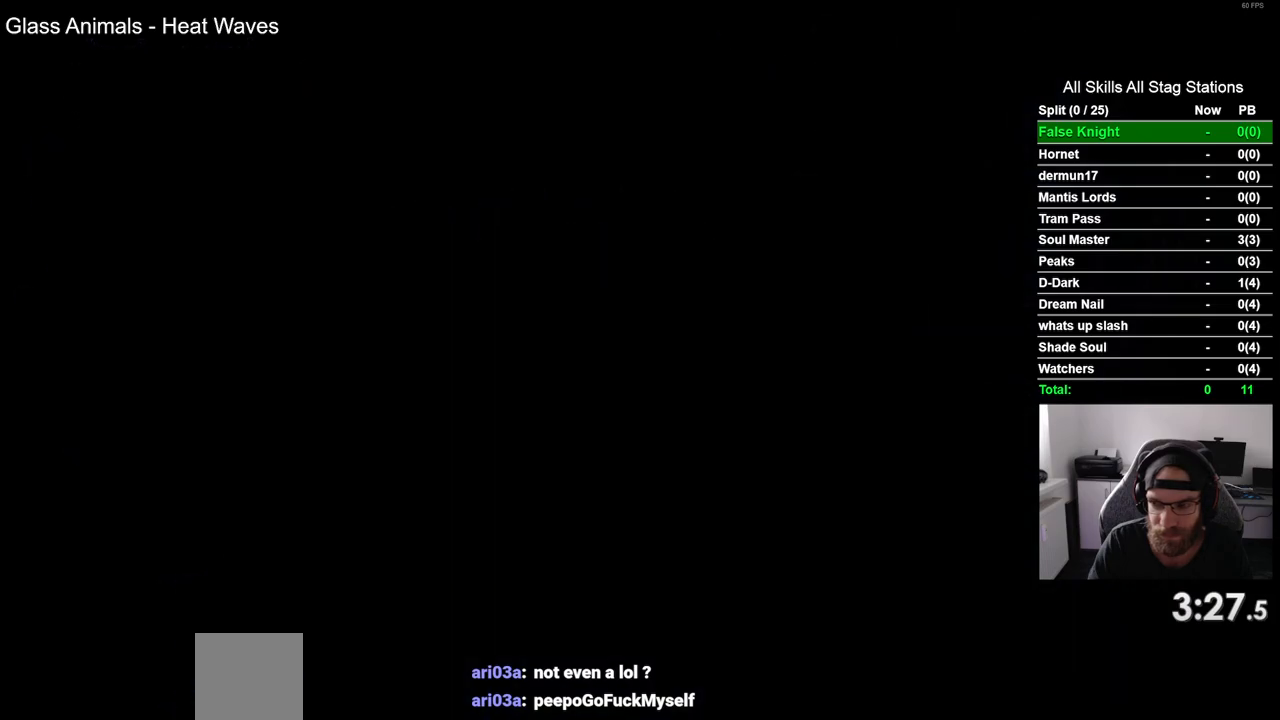
{"buttons": ["DPAD_LEFT"], "left_stick": "center", "right_stick": "center", "events": []}
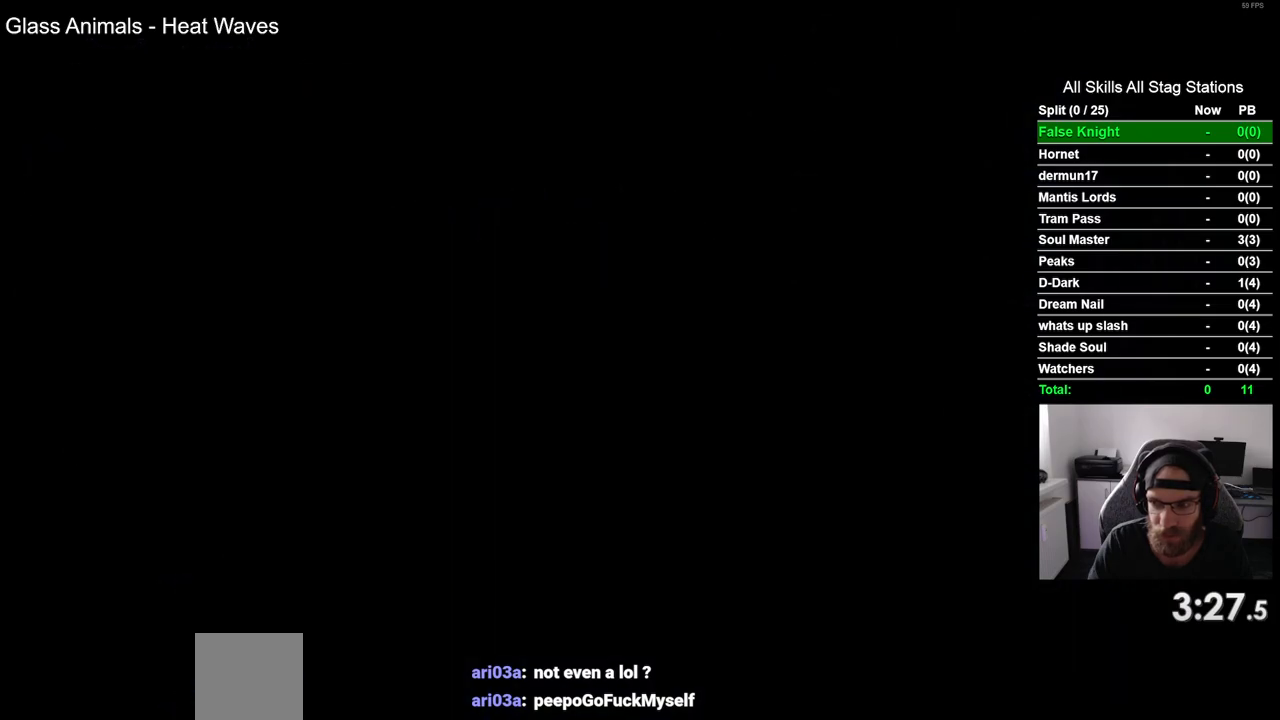
{"buttons": ["DPAD_LEFT"], "left_stick": "center", "right_stick": "center", "events": []}
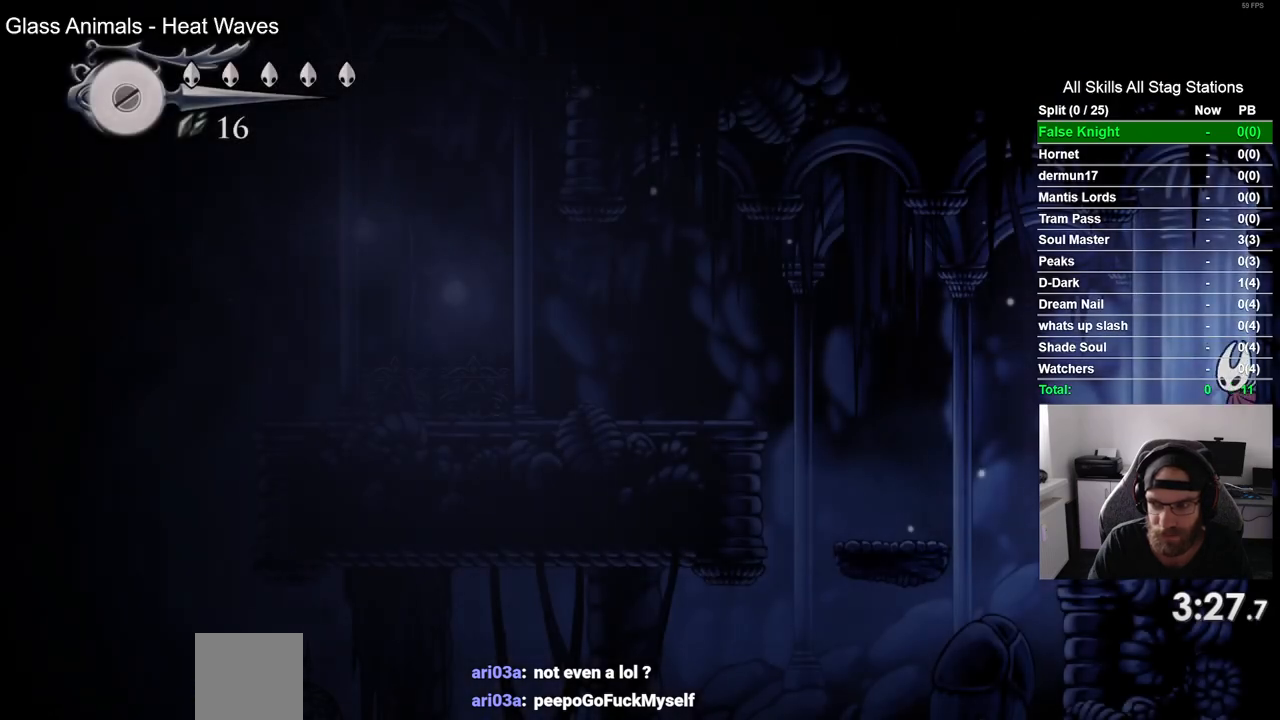
{"buttons": ["DPAD_LEFT"], "left_stick": "center", "right_stick": "center", "events": [[217, "CROSS", "down"], [433, "CROSS", "up"]]}
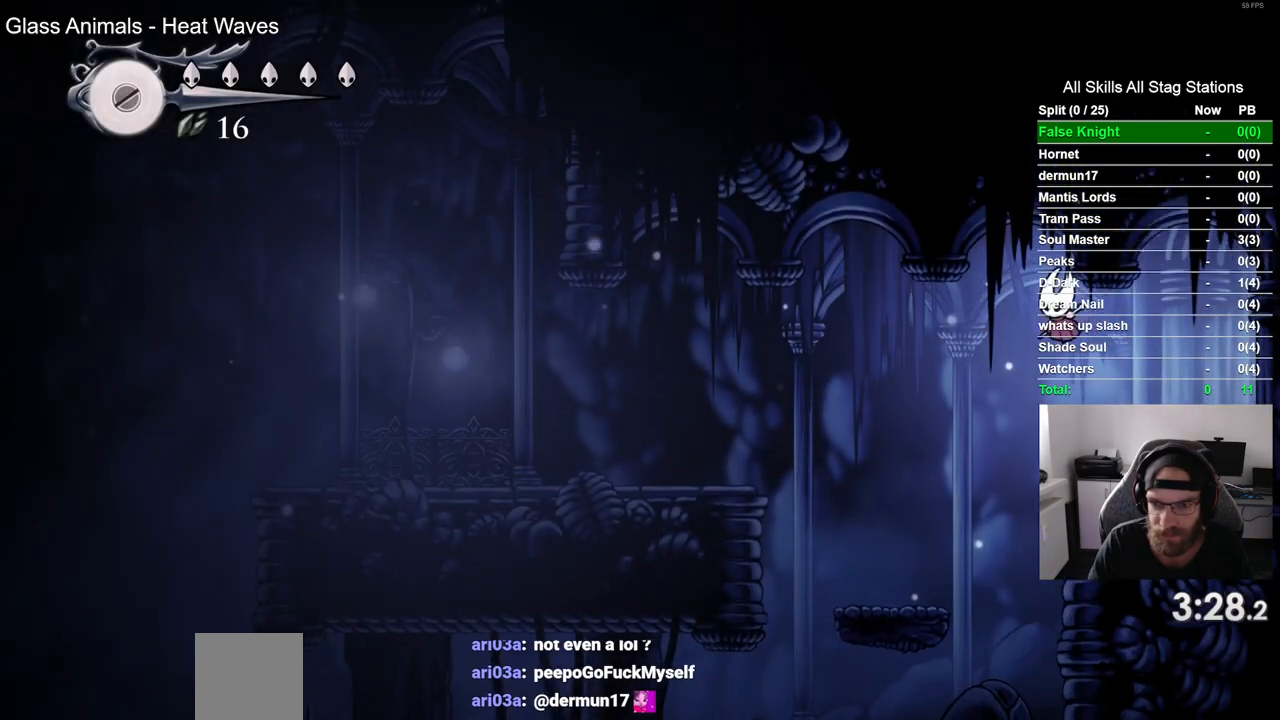
{"buttons": ["CROSS", "DPAD_LEFT"], "left_stick": "center", "right_stick": "center", "events": [[500, "CROSS", "down"]]}
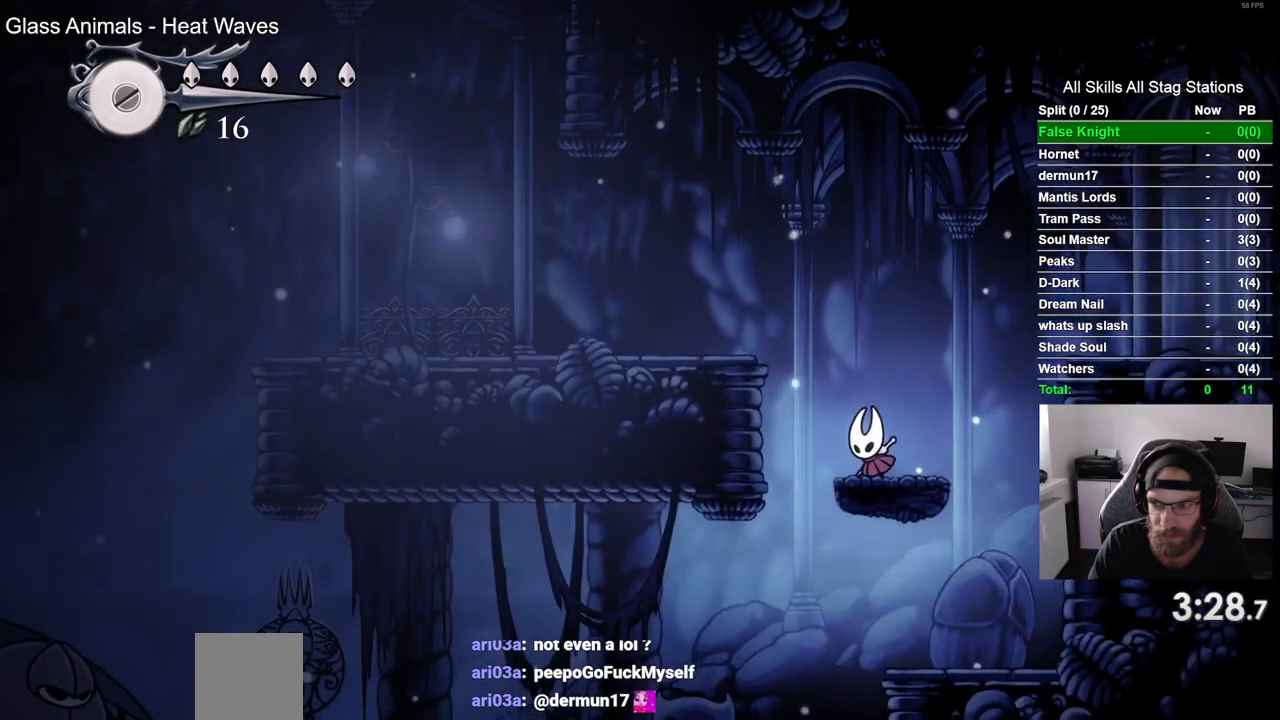
{"buttons": ["DPAD_LEFT"], "left_stick": "center", "right_stick": "center", "events": [[417, "CROSS", "up"]]}
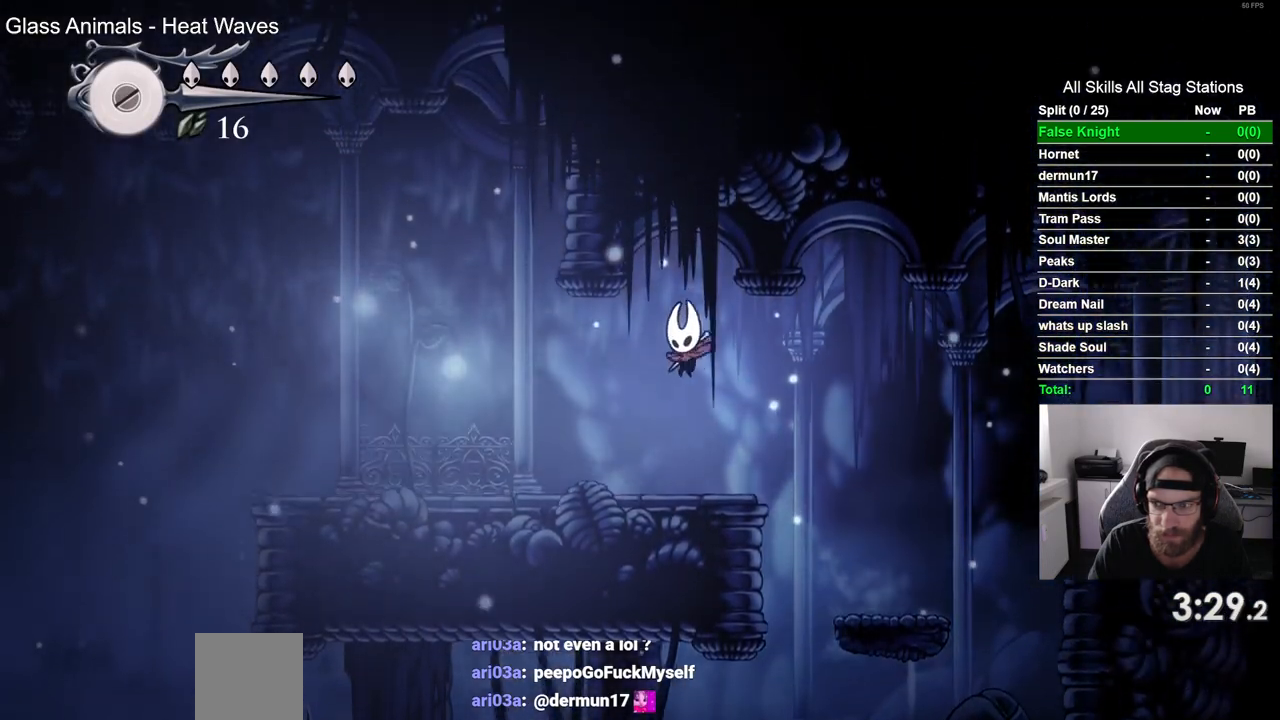
{"buttons": ["DPAD_LEFT"], "left_stick": "center", "right_stick": "center", "events": []}
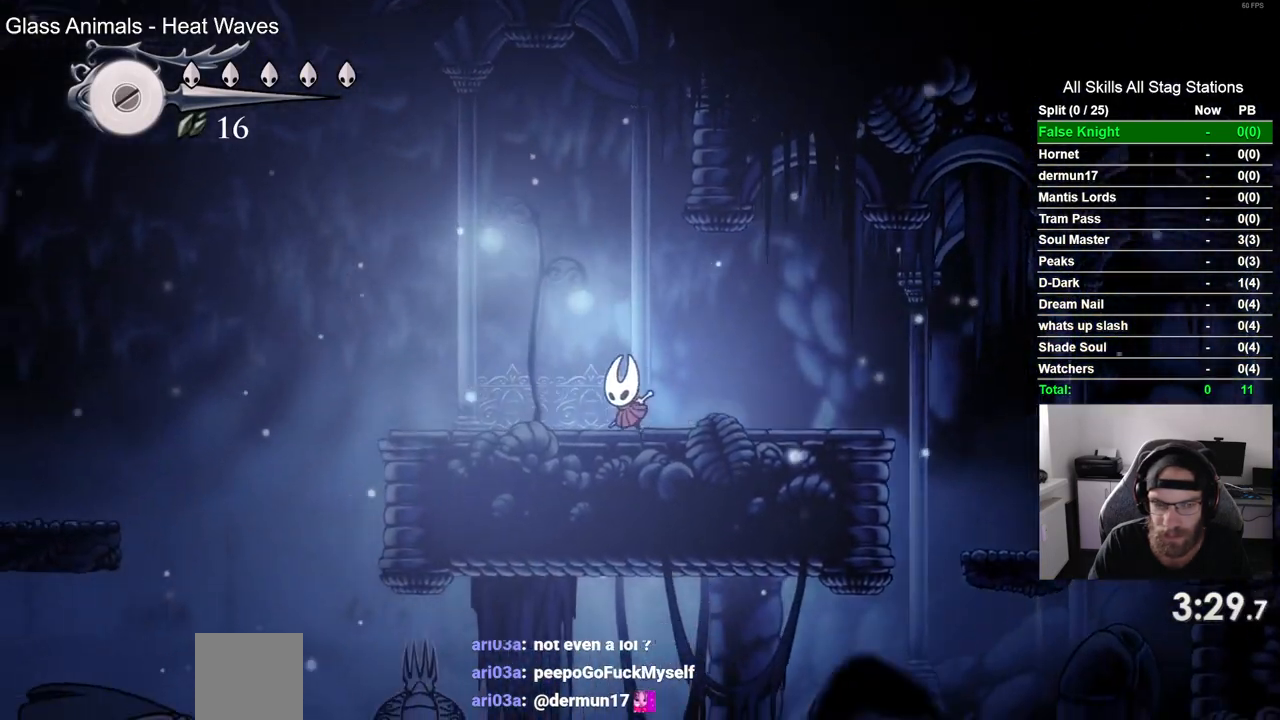
{"buttons": ["CROSS", "DPAD_LEFT"], "left_stick": "center", "right_stick": "center", "events": [[483, "CROSS", "down"]]}